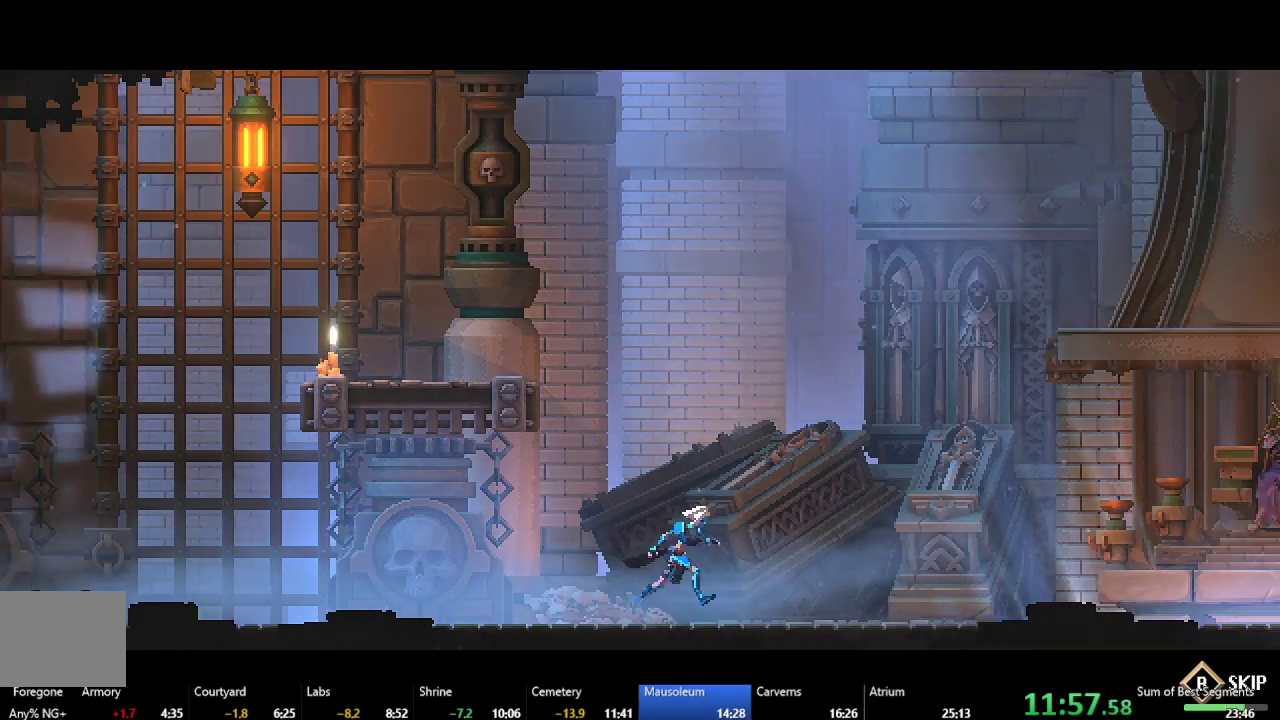
Gameplay with a controller (Xbox layout); each line is a JSON object with the inputs held at the frame after it. "events" lists button and stick changes between this image and that frame as [ms after this image, input, new state], when the widget could be followed in between. This document gives stick clicks only as held states, not as events. Not read: L3 left_stick.
{"buttons": ["DPAD_LEFT"], "right_stick": "center", "events": [[250, "DPAD_LEFT", "down"], [333, "B", "up"]]}
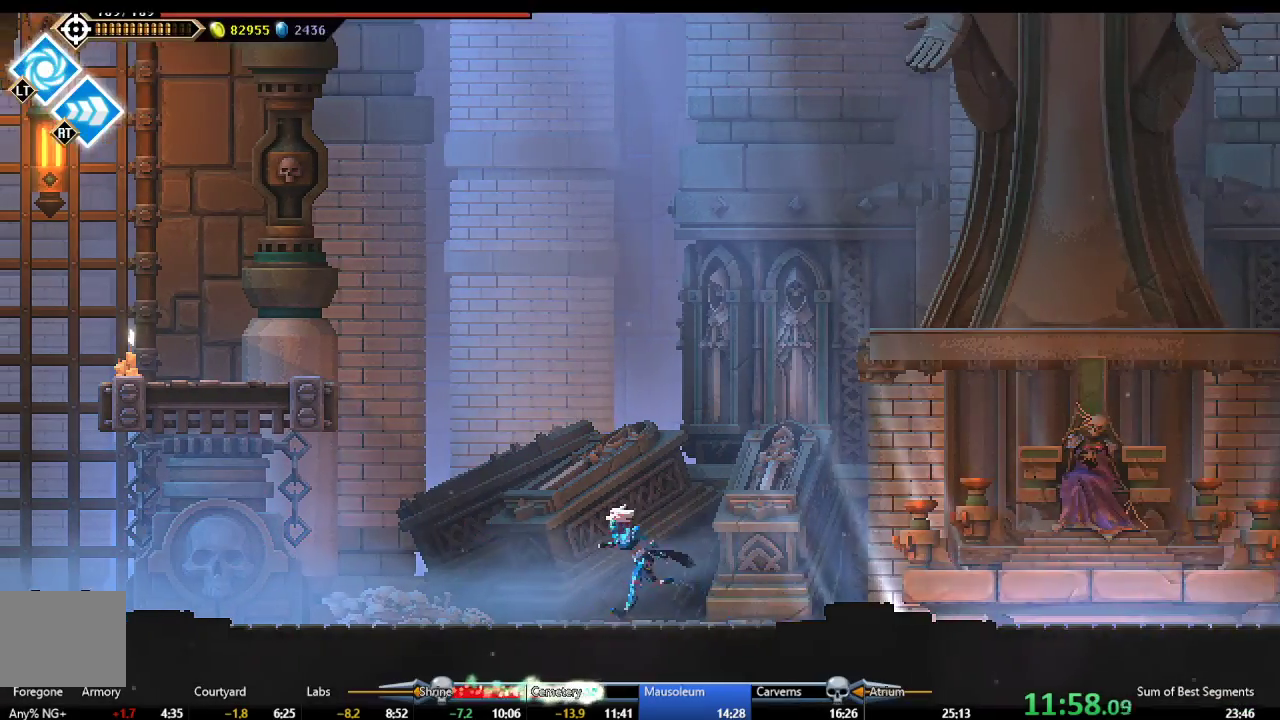
{"buttons": ["A", "DPAD_LEFT"], "right_stick": "center", "events": [[183, "A", "down"], [333, "A", "up"], [400, "A", "down"]]}
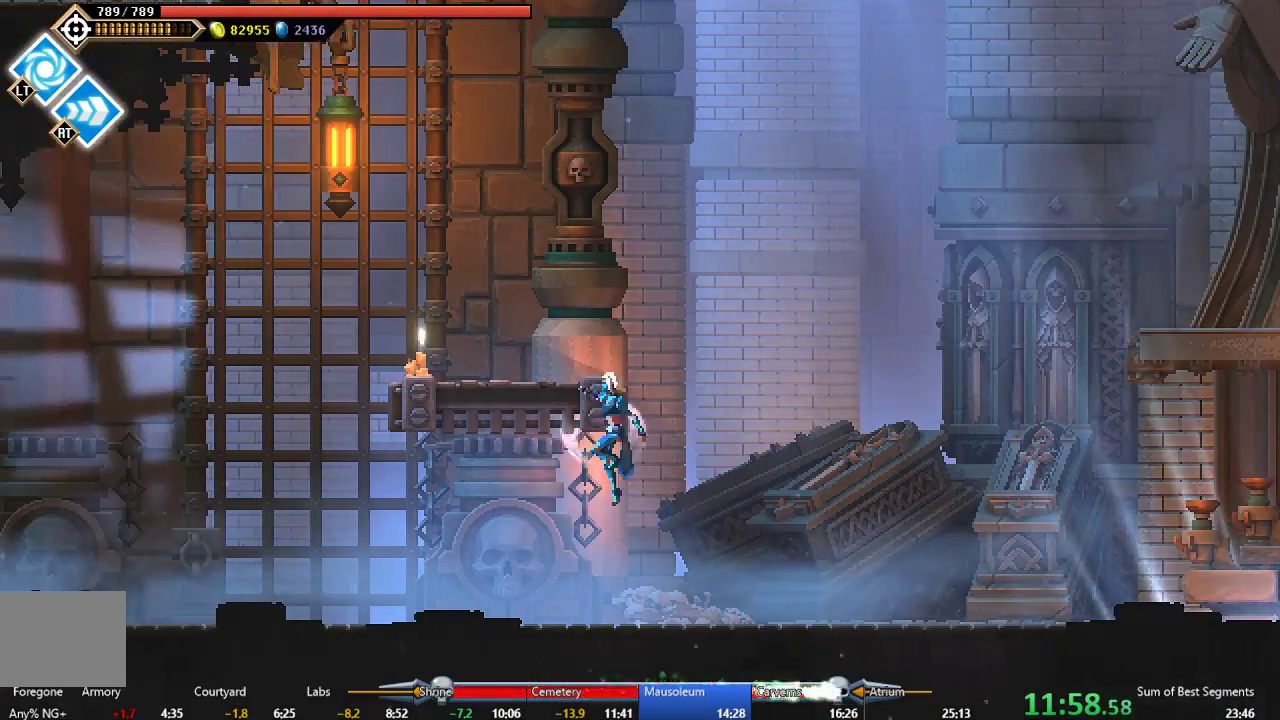
{"buttons": [], "right_stick": "center", "events": [[167, "A", "up"], [483, "DPAD_LEFT", "up"]]}
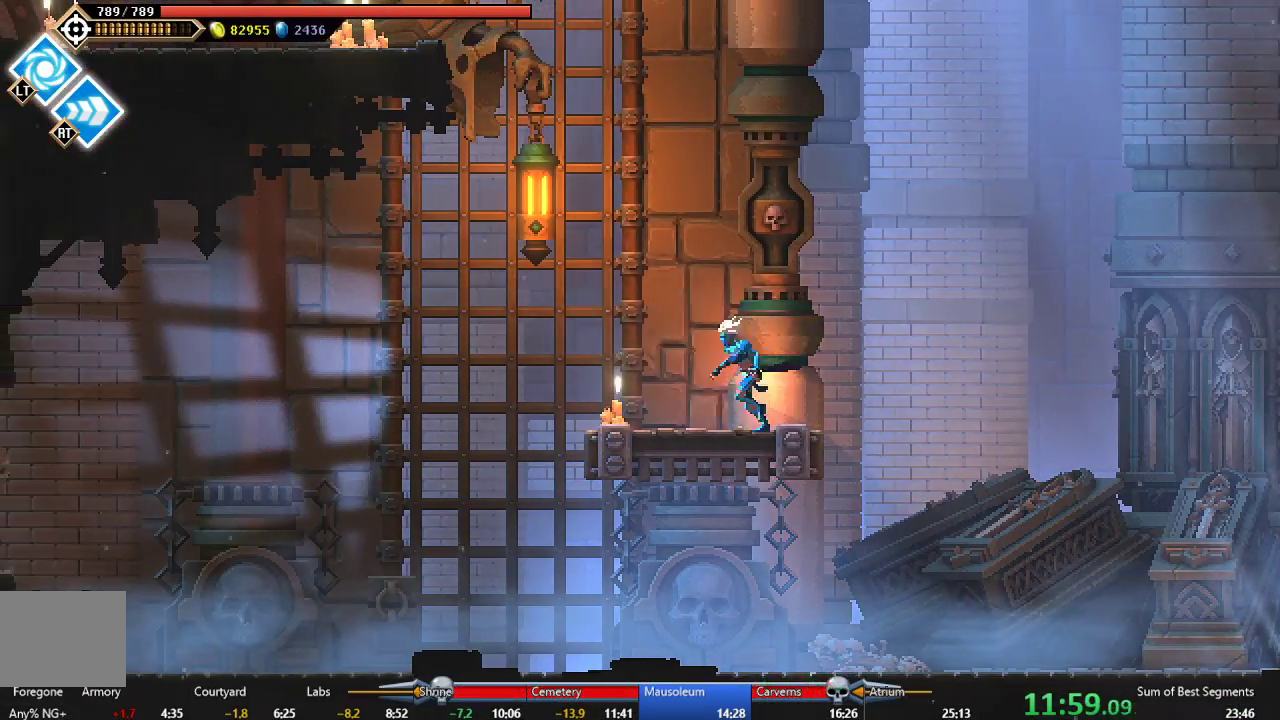
{"buttons": ["A", "DPAD_LEFT"], "right_stick": "center", "events": [[267, "A", "down"], [267, "DPAD_LEFT", "down"]]}
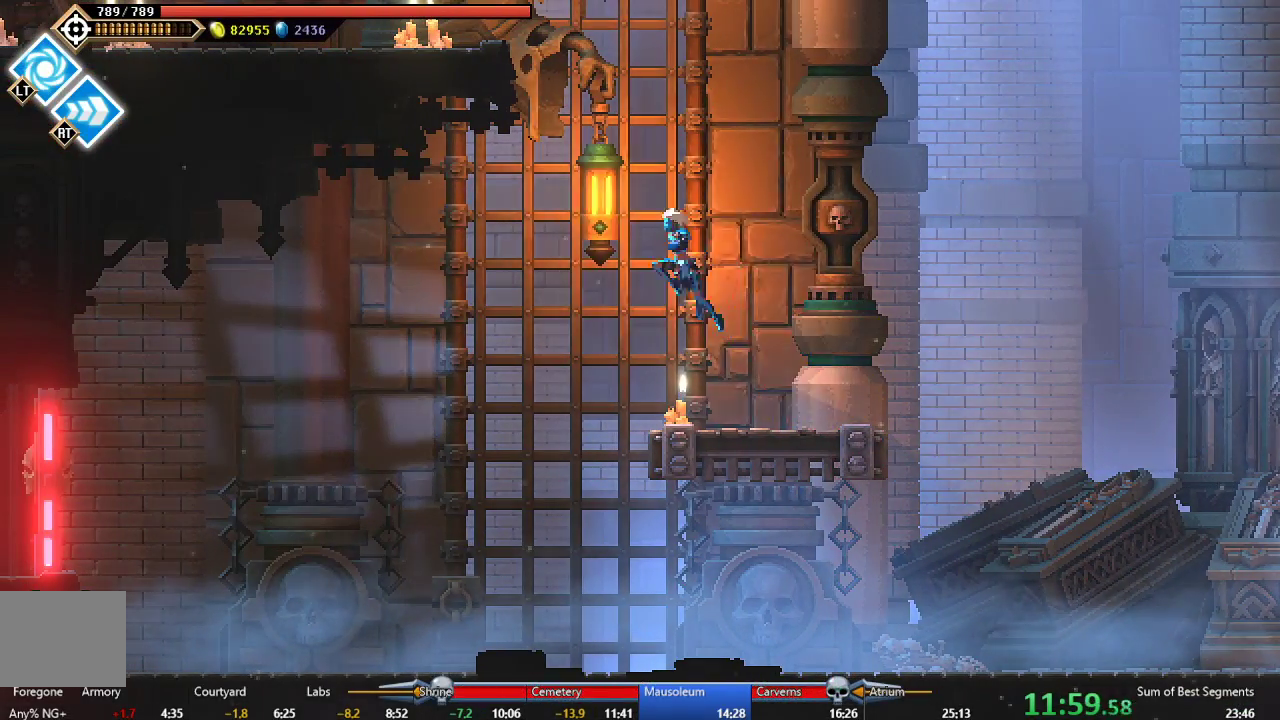
{"buttons": ["DPAD_RIGHT"], "right_stick": "center", "events": [[100, "DPAD_LEFT", "up"], [150, "DPAD_RIGHT", "down"], [350, "A", "up"]]}
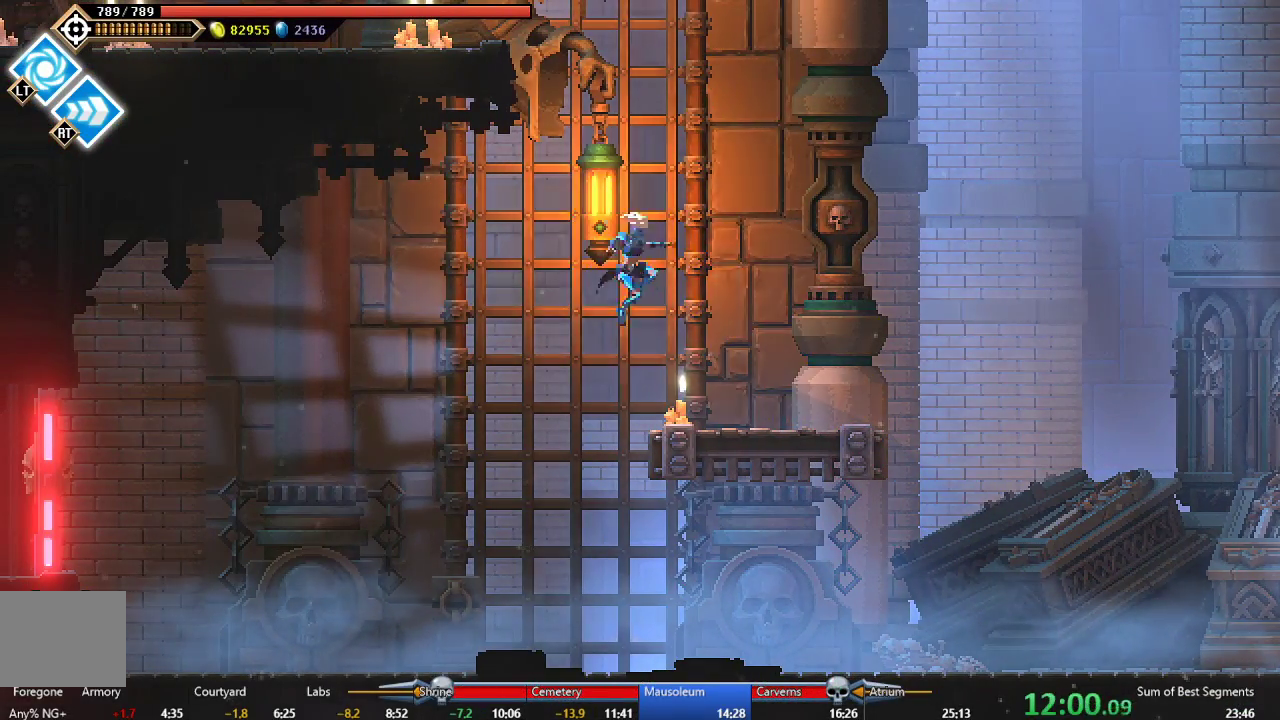
{"buttons": ["DPAD_LEFT"], "right_stick": "center", "events": [[17, "A", "down"], [67, "DPAD_RIGHT", "up"], [217, "A", "up"], [450, "DPAD_LEFT", "down"]]}
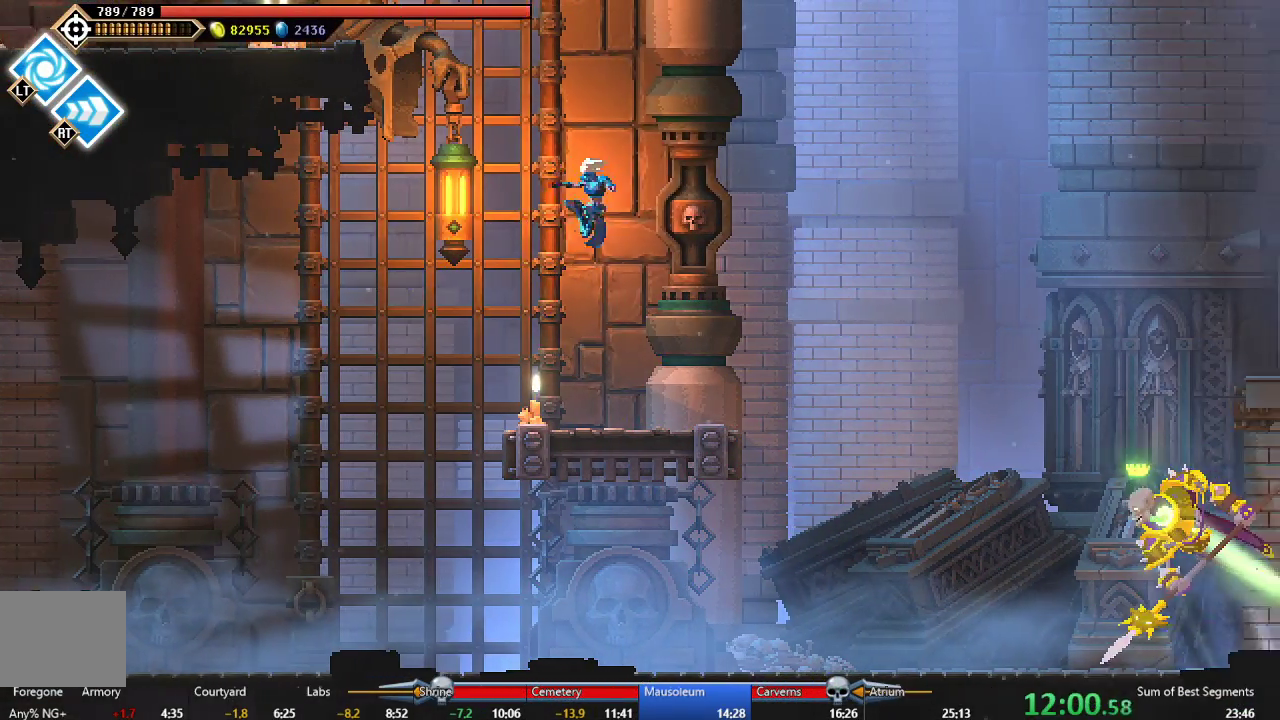
{"buttons": [], "right_stick": "center", "events": [[67, "DPAD_LEFT", "up"]]}
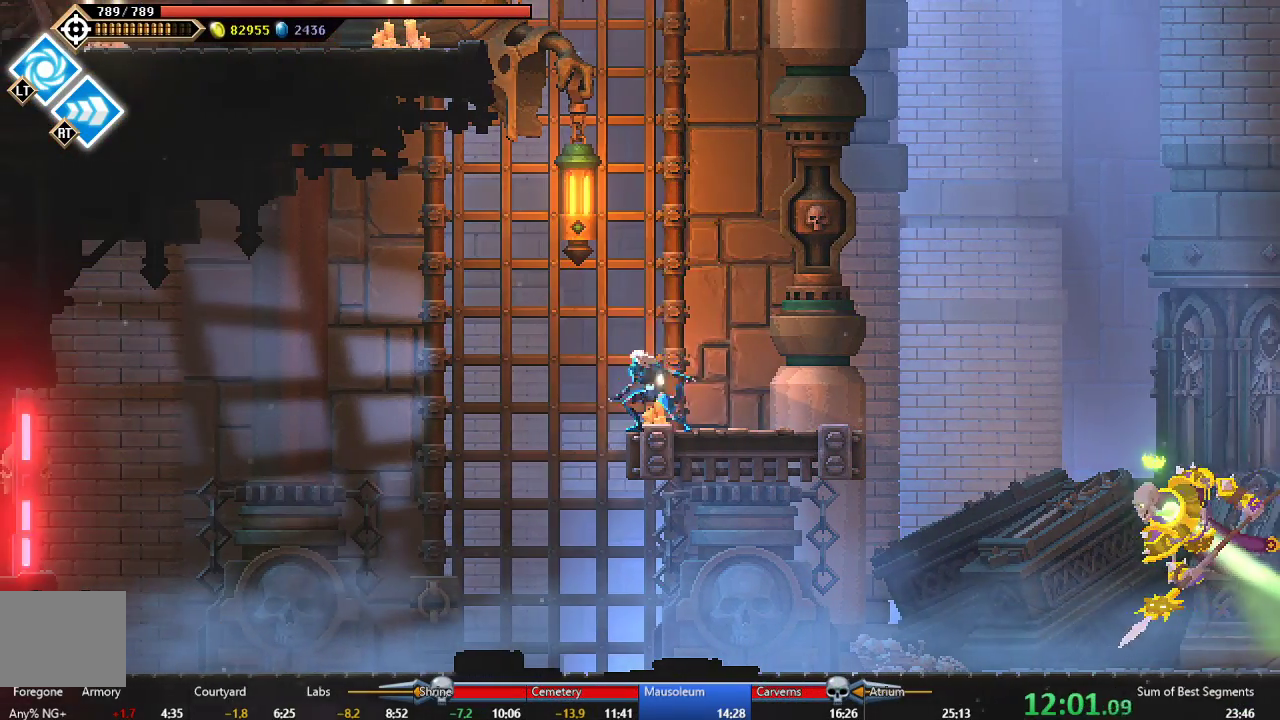
{"buttons": ["A"], "right_stick": "center", "events": [[17, "A", "down"], [317, "A", "up"], [383, "A", "down"]]}
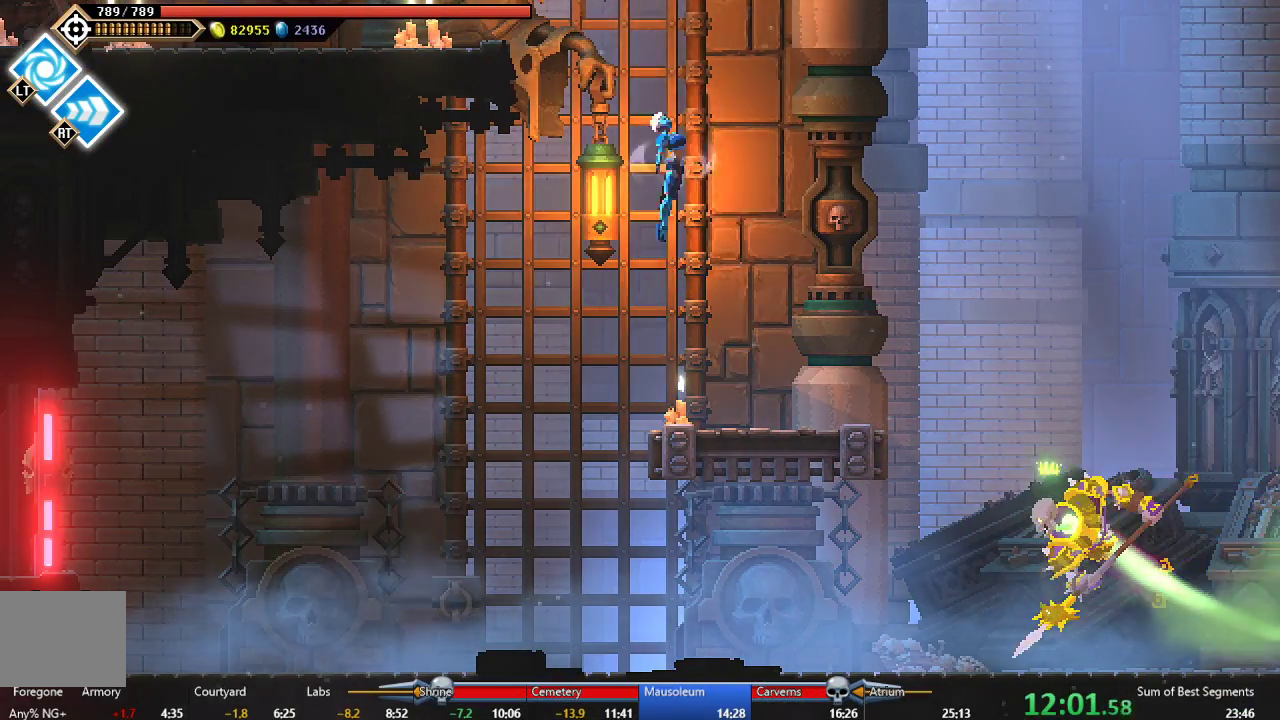
{"buttons": ["DPAD_LEFT"], "right_stick": "center", "events": [[50, "DPAD_LEFT", "down"], [100, "A", "up"], [200, "B", "down"], [483, "B", "up"]]}
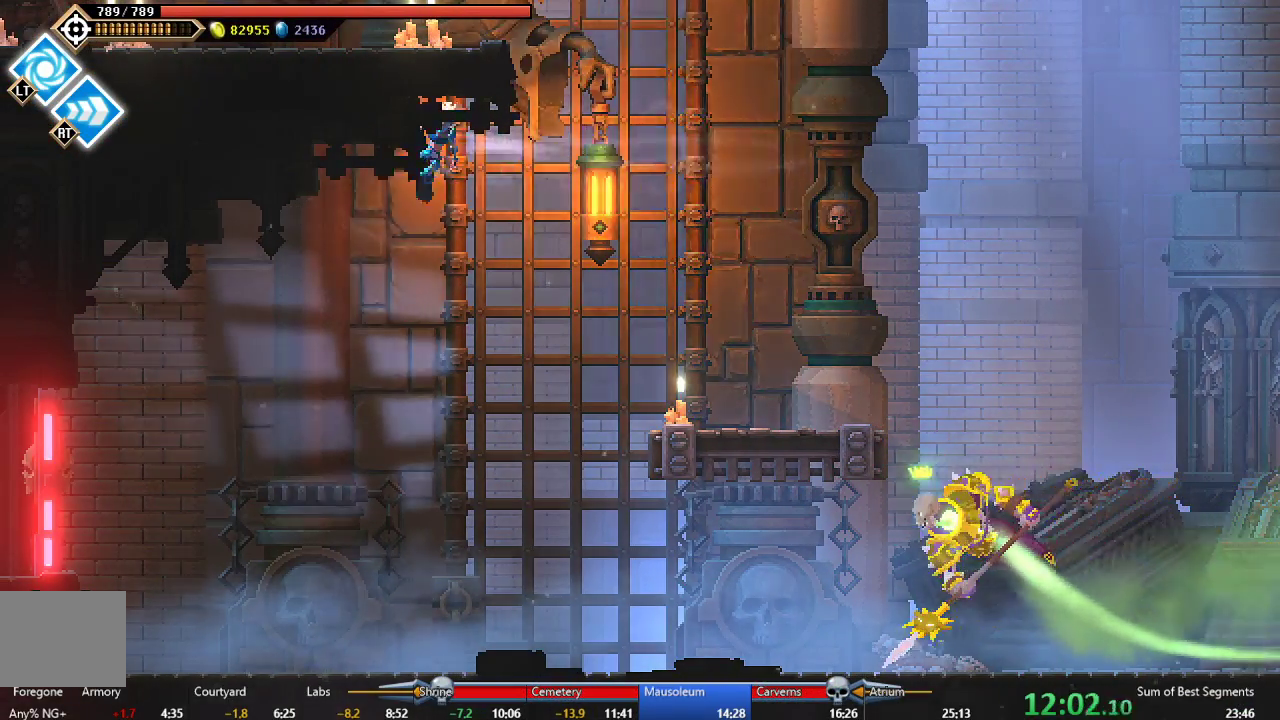
{"buttons": ["A", "DPAD_LEFT"], "right_stick": "center", "events": [[67, "DPAD_LEFT", "up"], [83, "DPAD_RIGHT", "down"], [117, "B", "down"], [317, "B", "up"], [333, "DPAD_RIGHT", "up"], [350, "DPAD_LEFT", "down"], [400, "A", "down"]]}
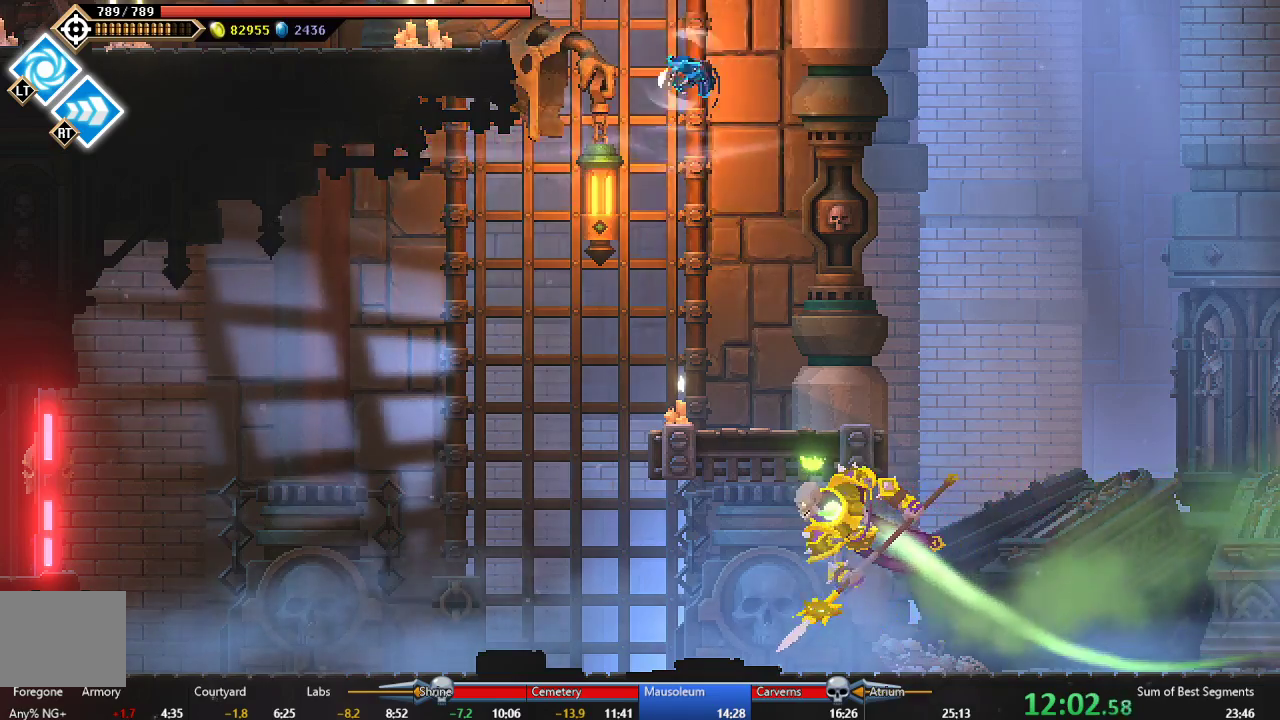
{"buttons": ["A", "DPAD_LEFT"], "right_stick": "center", "events": []}
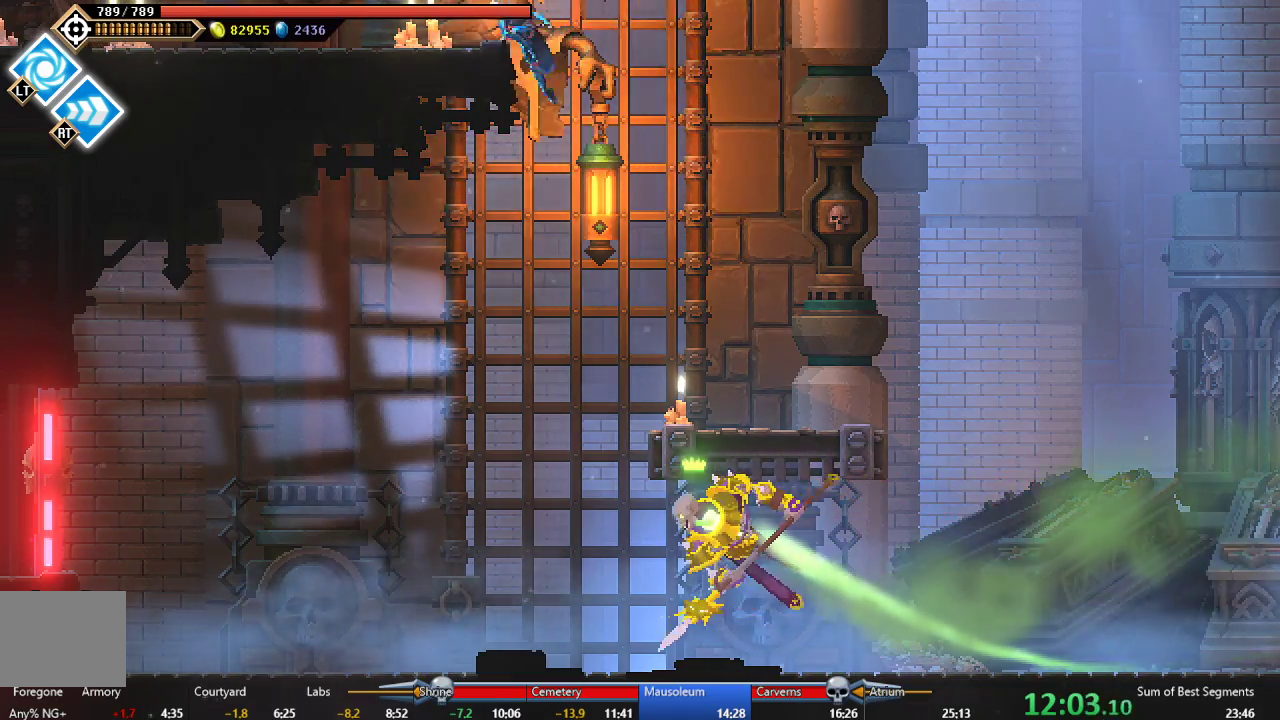
{"buttons": ["B", "DPAD_LEFT"], "right_stick": "center", "events": [[100, "A", "up"], [417, "B", "down"]]}
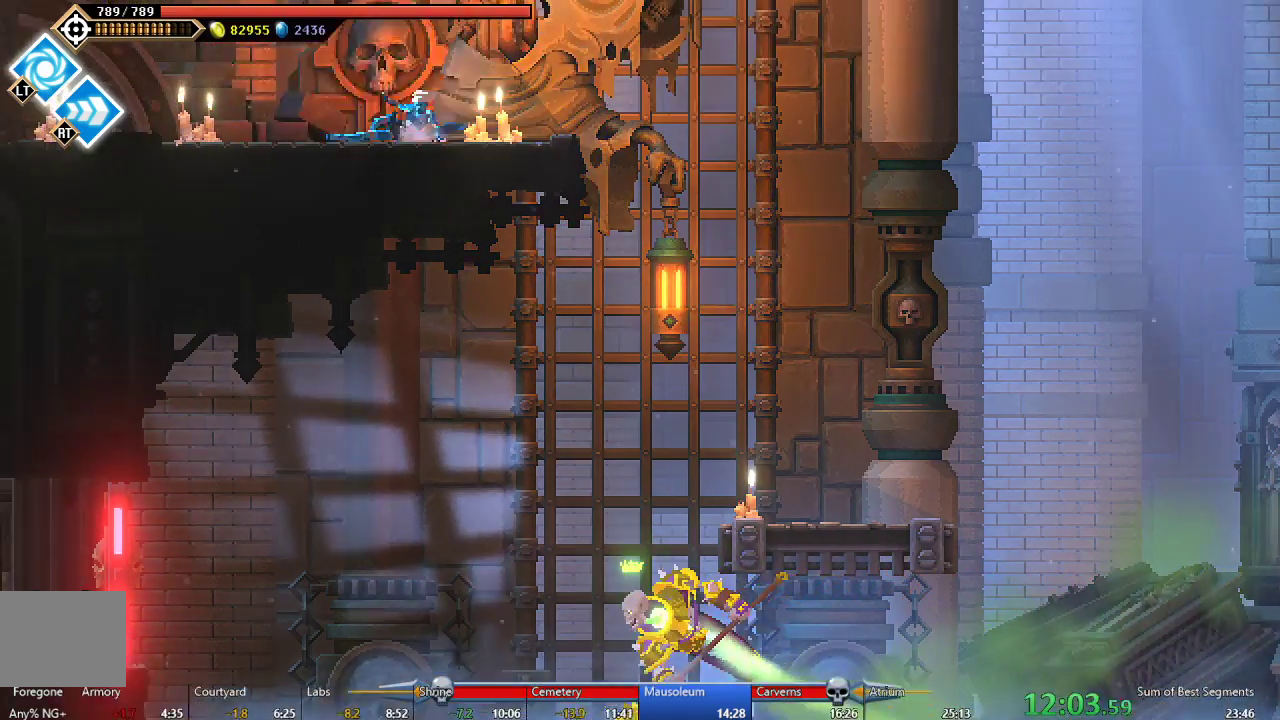
{"buttons": ["B", "DPAD_LEFT"], "right_stick": "center", "events": [[17, "B", "up"], [100, "A", "down"], [233, "A", "up"], [467, "B", "down"]]}
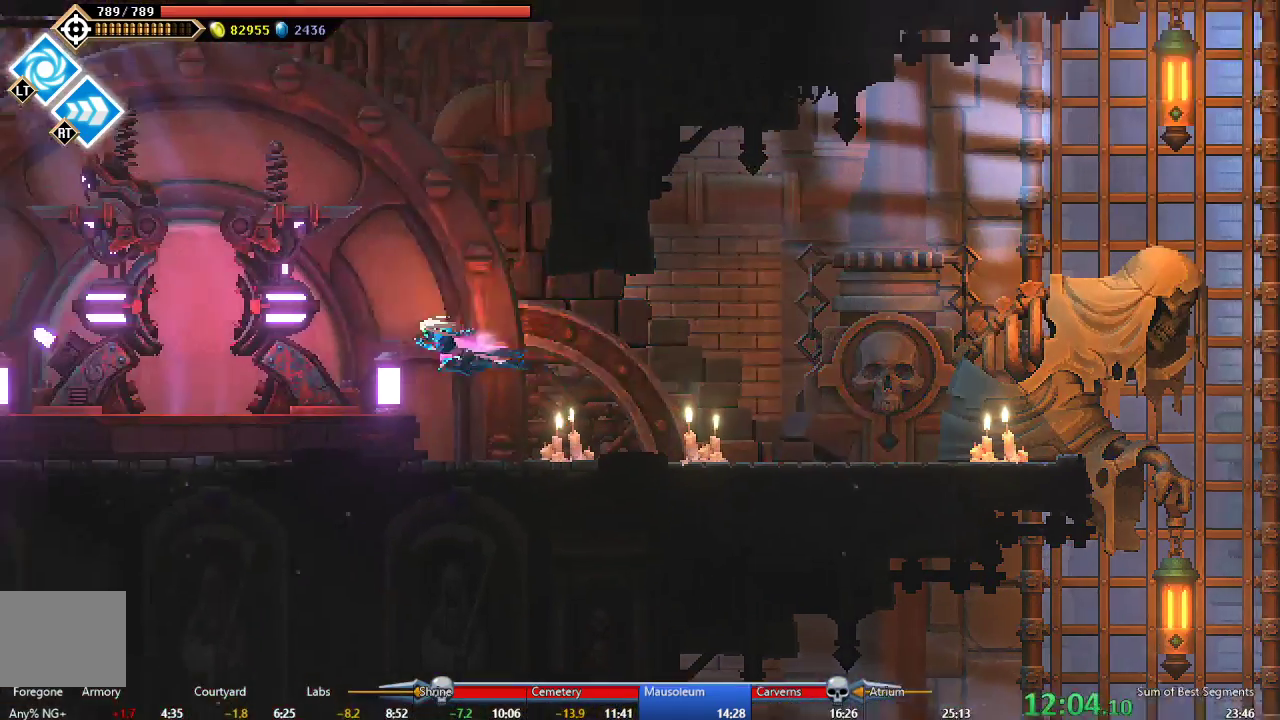
{"buttons": ["Y", "DPAD_LEFT"], "right_stick": "center", "events": [[117, "B", "up"], [417, "Y", "down"]]}
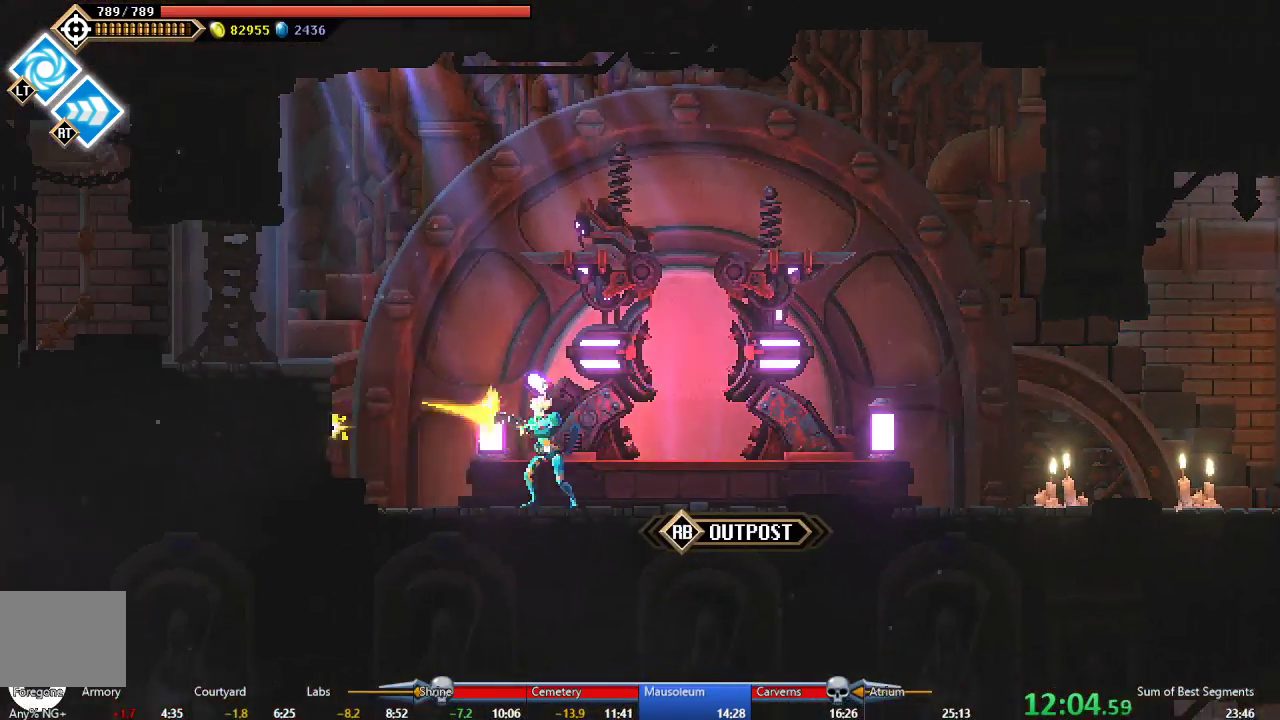
{"buttons": ["DPAD_LEFT"], "right_stick": "center", "events": [[17, "Y", "up"], [133, "A", "down"], [383, "A", "up"]]}
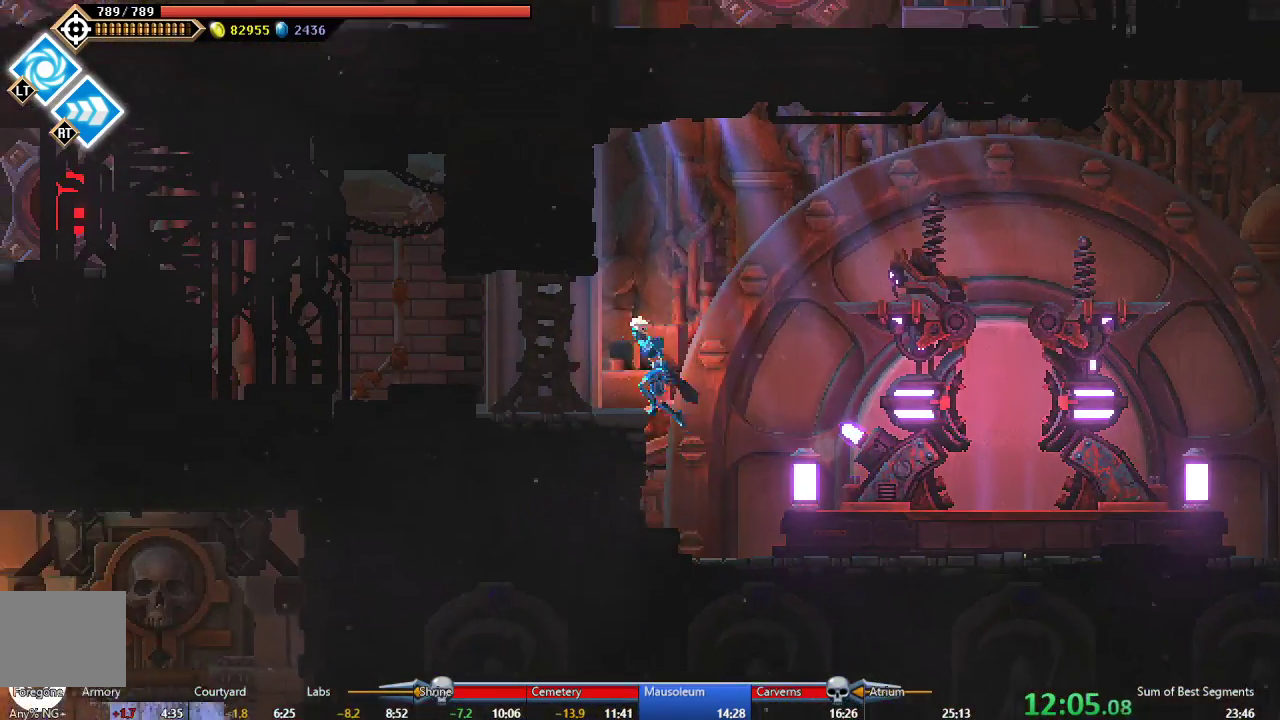
{"buttons": ["DPAD_LEFT"], "right_stick": "center", "events": [[33, "X", "down"], [167, "X", "up"], [233, "X", "down"], [333, "X", "up"], [417, "X", "down"], [500, "X", "up"]]}
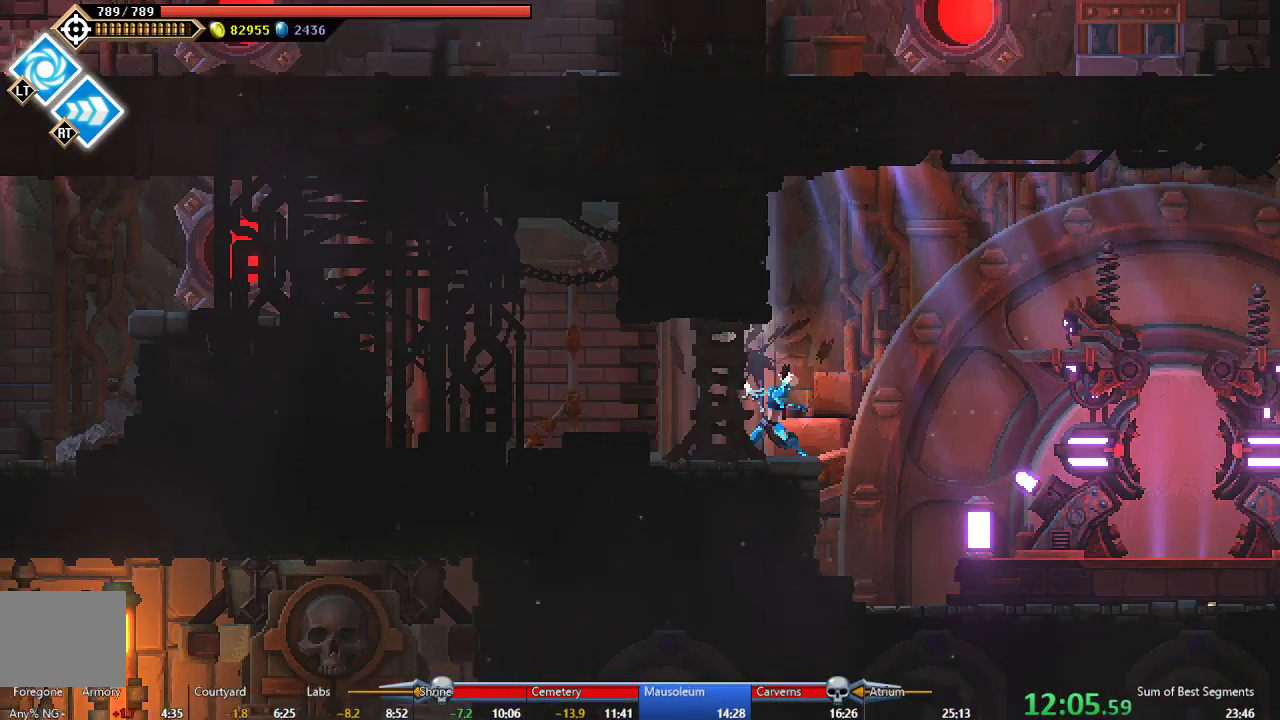
{"buttons": ["DPAD_LEFT"], "right_stick": "center", "events": [[83, "X", "down"], [183, "X", "up"], [250, "X", "down"], [333, "X", "up"], [417, "X", "down"], [500, "X", "up"]]}
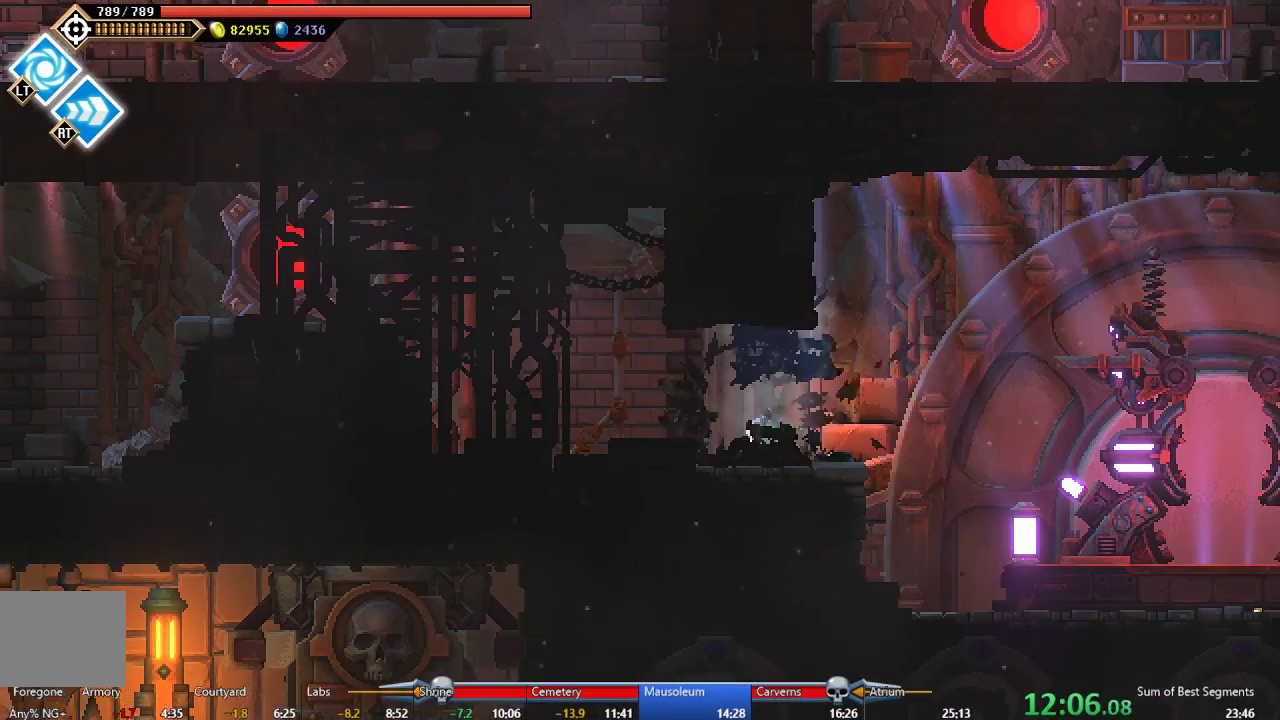
{"buttons": ["A", "DPAD_LEFT"], "right_stick": "center", "events": [[333, "A", "down"]]}
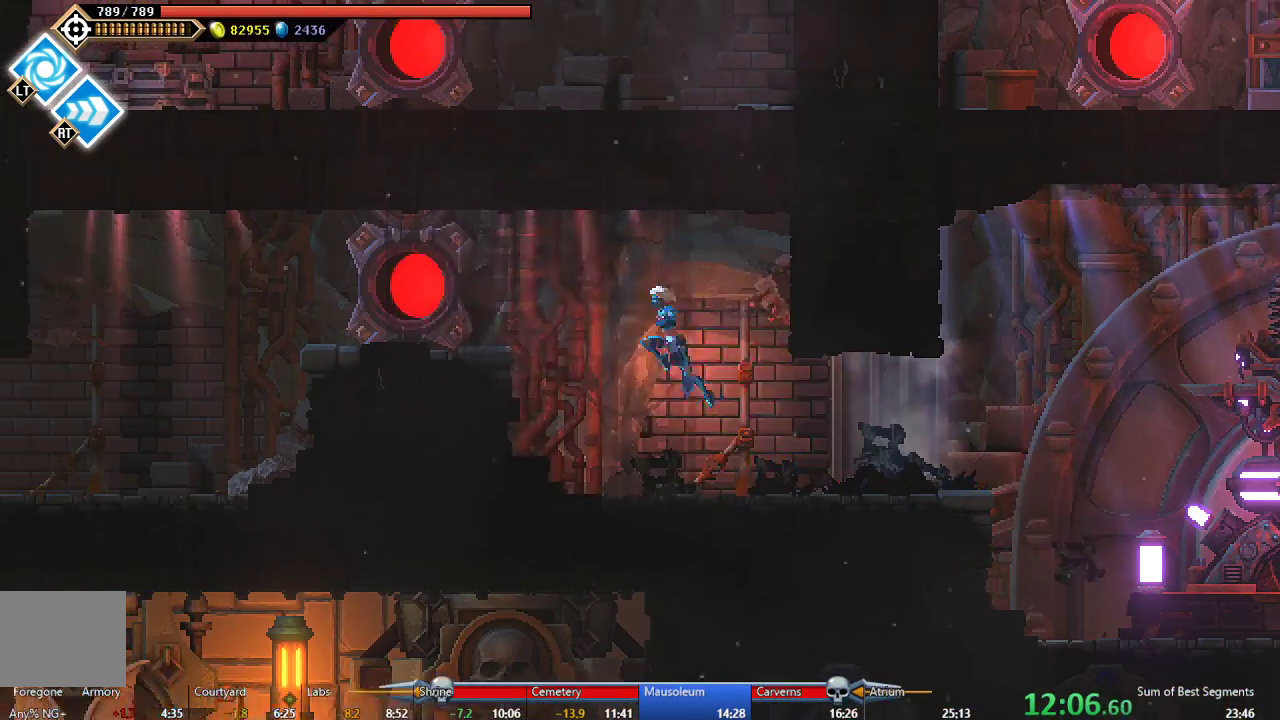
{"buttons": ["DPAD_LEFT"], "right_stick": "center", "events": [[117, "A", "up"], [200, "B", "down"], [333, "B", "up"]]}
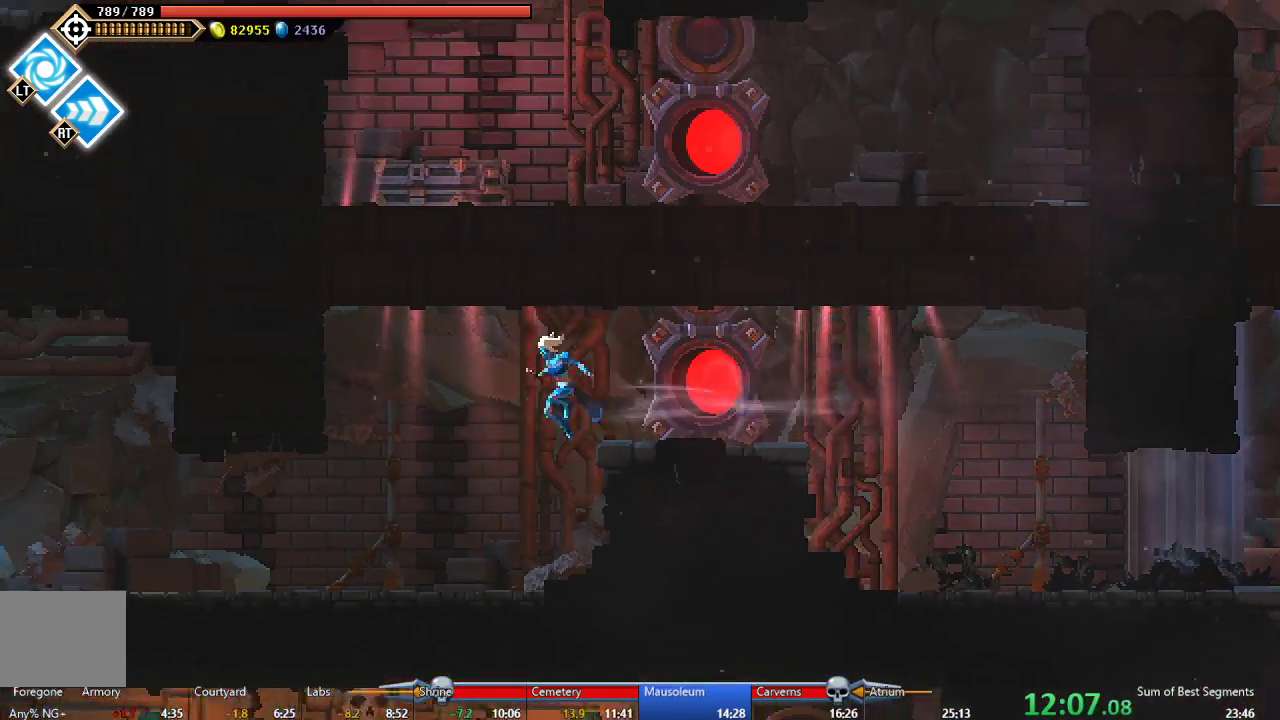
{"buttons": ["DPAD_LEFT"], "right_stick": "center", "events": [[400, "B", "down"], [500, "B", "up"]]}
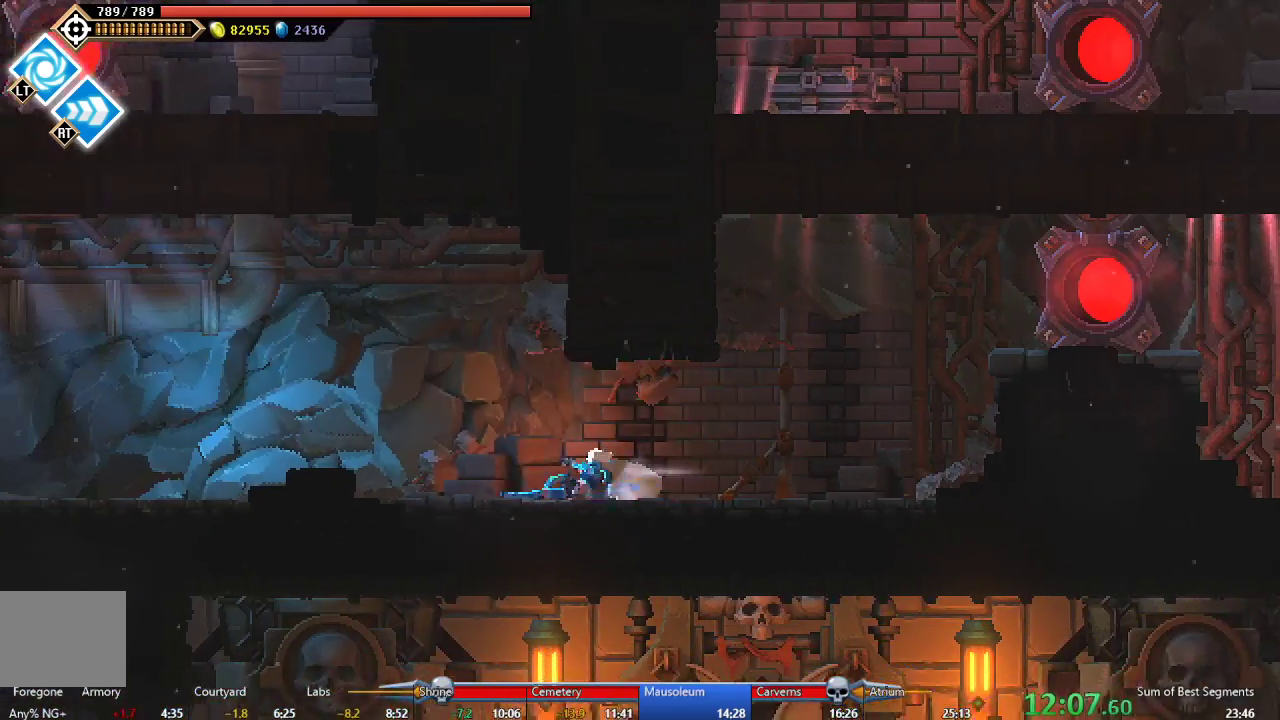
{"buttons": ["B", "DPAD_LEFT"], "right_stick": "center", "events": [[100, "A", "down"], [333, "A", "up"], [450, "B", "down"]]}
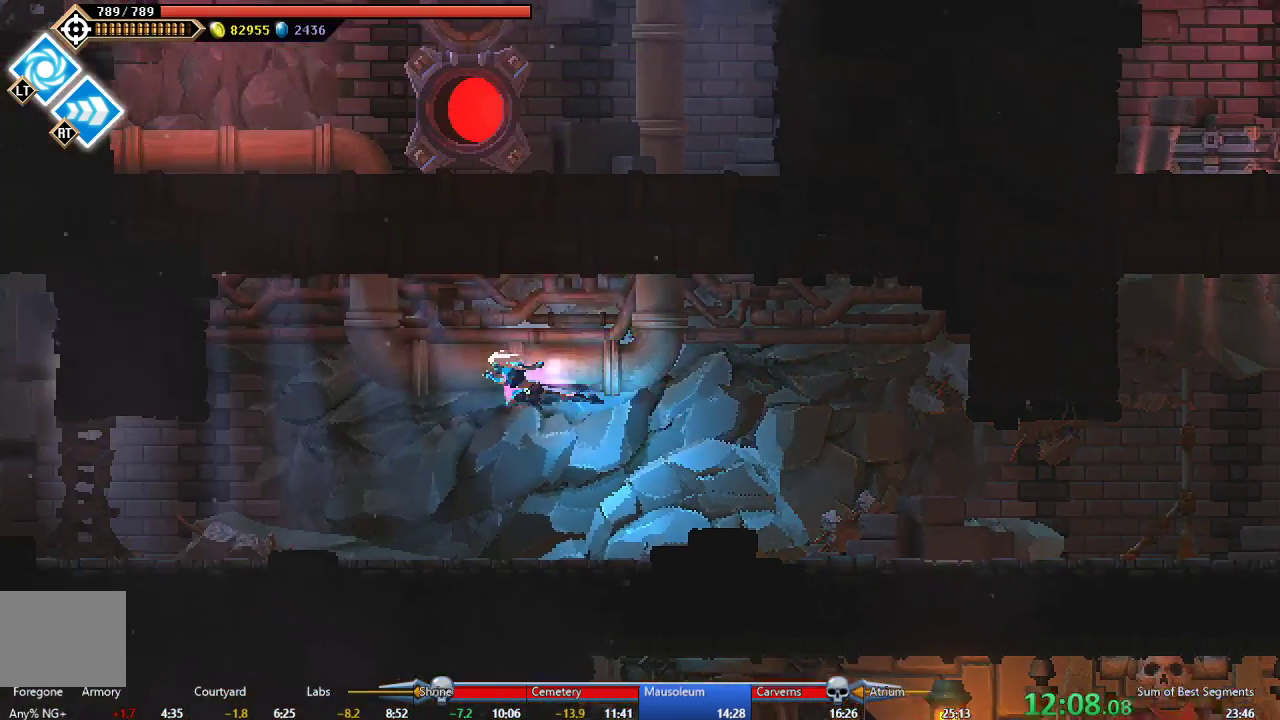
{"buttons": ["DPAD_LEFT"], "right_stick": "center", "events": [[83, "B", "up"], [283, "DPAD_LEFT", "up"], [467, "DPAD_LEFT", "down"]]}
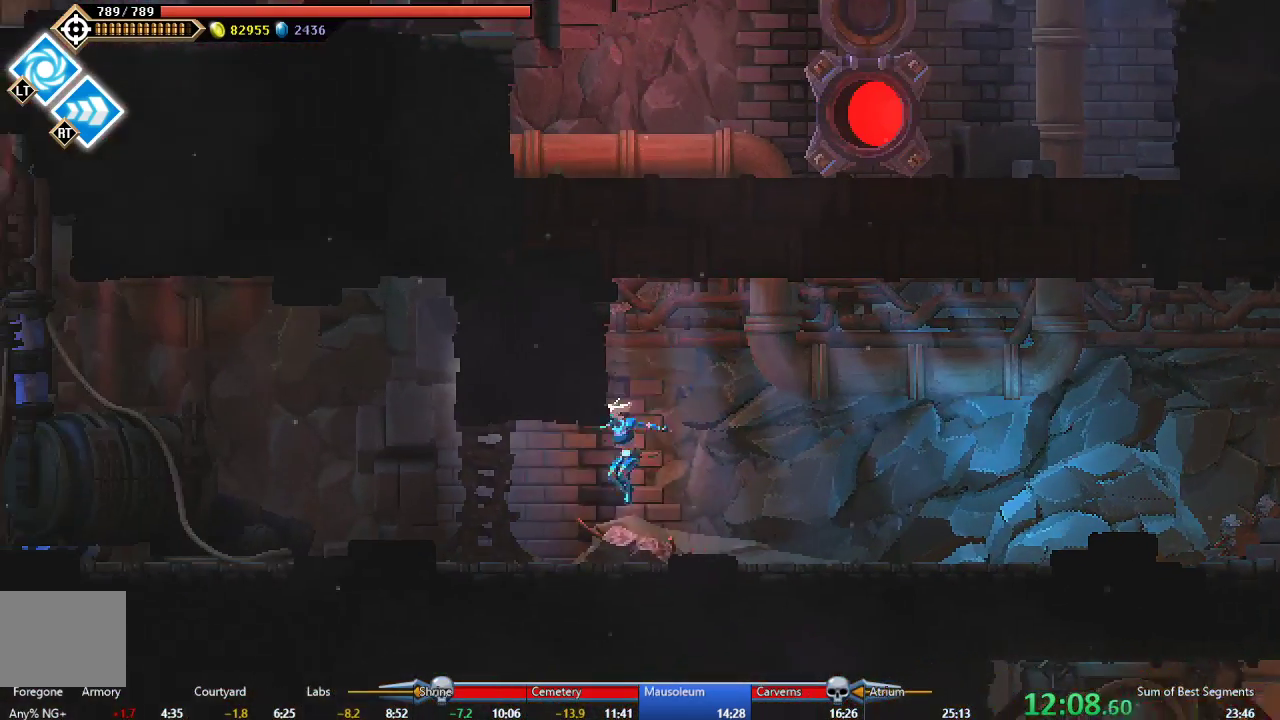
{"buttons": ["X", "DPAD_LEFT"], "right_stick": "center", "events": [[50, "X", "down"], [183, "X", "up"], [267, "X", "down"], [350, "X", "up"], [417, "X", "down"]]}
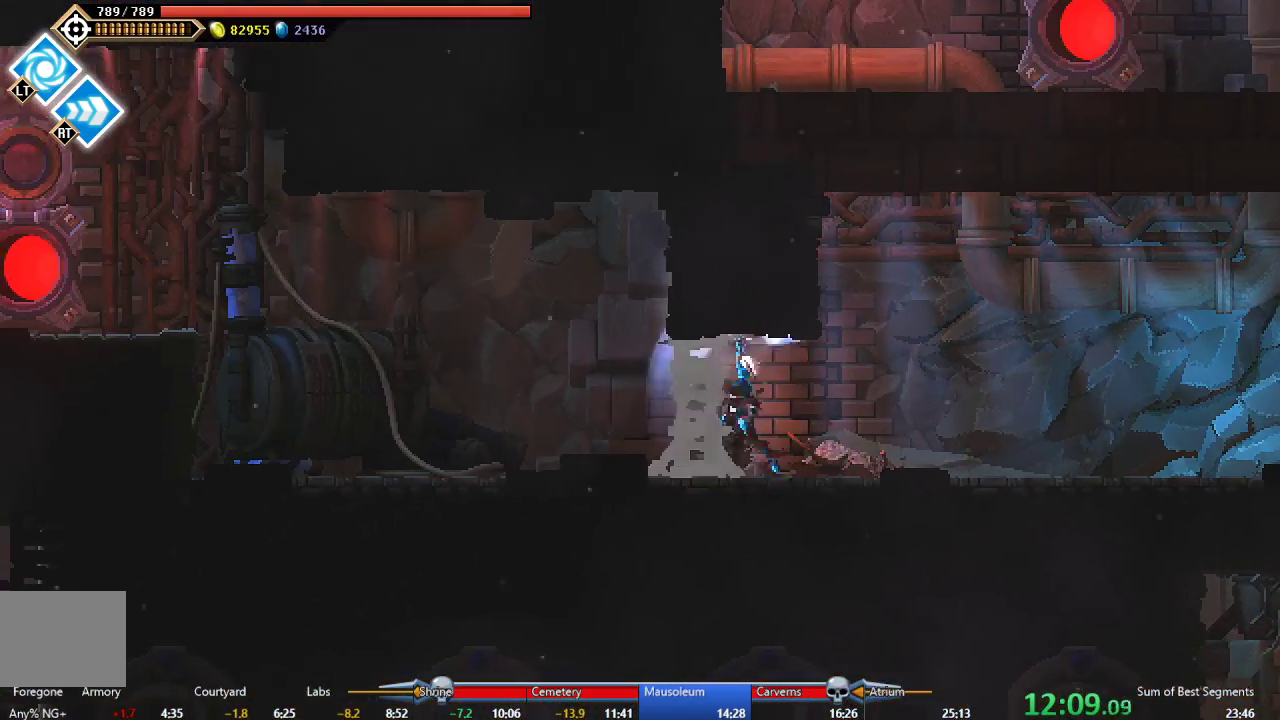
{"buttons": ["DPAD_LEFT"], "right_stick": "center", "events": [[17, "X", "up"], [83, "X", "down"], [167, "X", "up"], [367, "B", "down"], [450, "B", "up"]]}
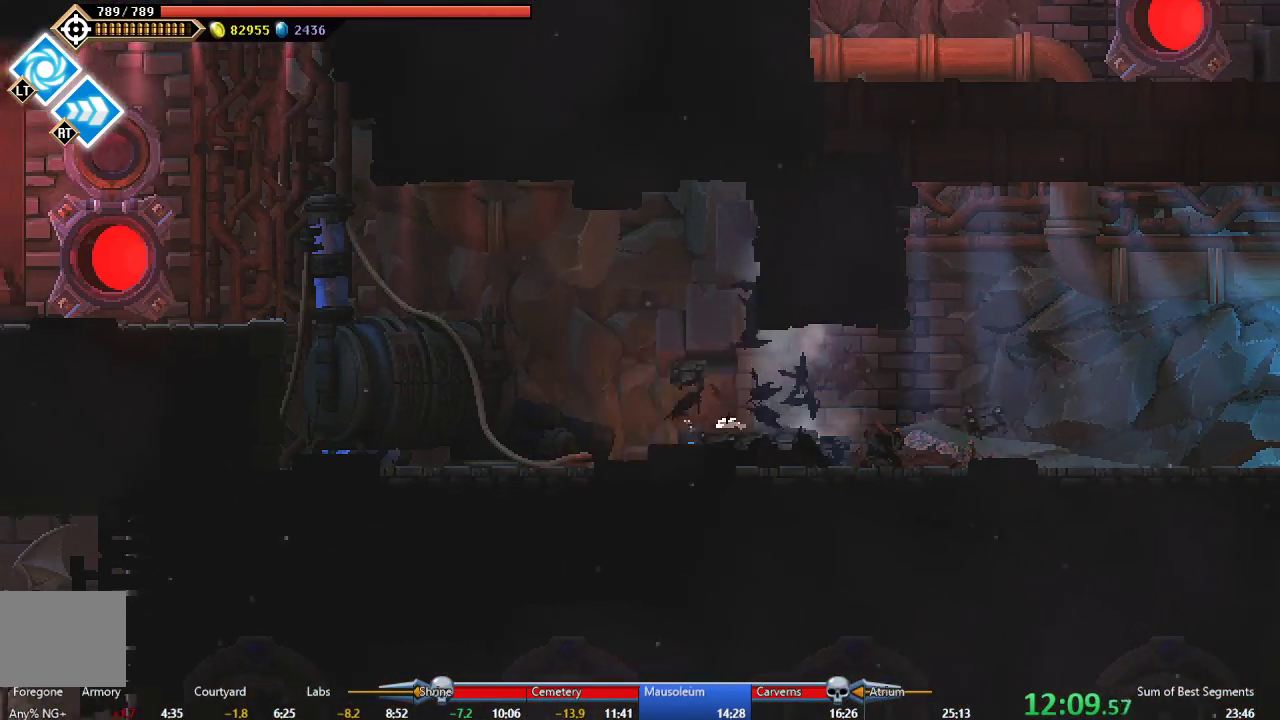
{"buttons": ["DPAD_LEFT"], "right_stick": "center", "events": [[33, "A", "down"], [250, "A", "up"], [300, "A", "down"], [383, "A", "up"]]}
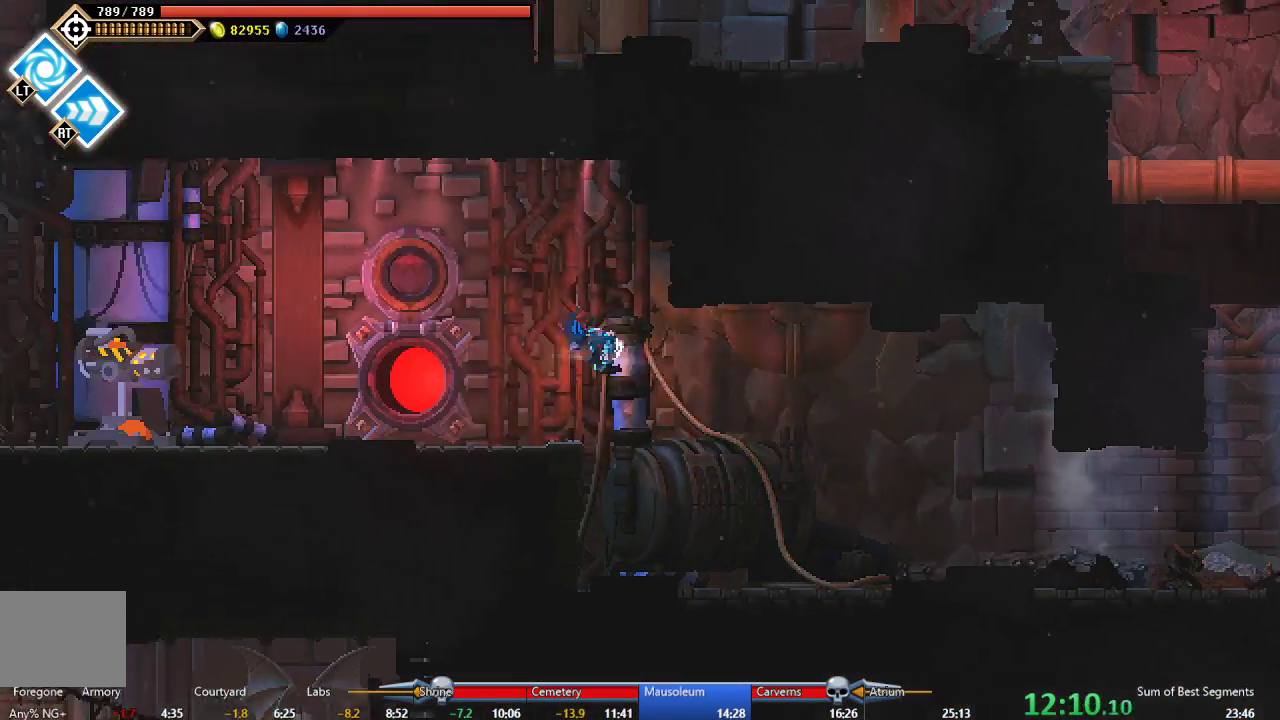
{"buttons": ["DPAD_LEFT"], "right_stick": "center", "events": [[333, "B", "down"], [433, "B", "up"]]}
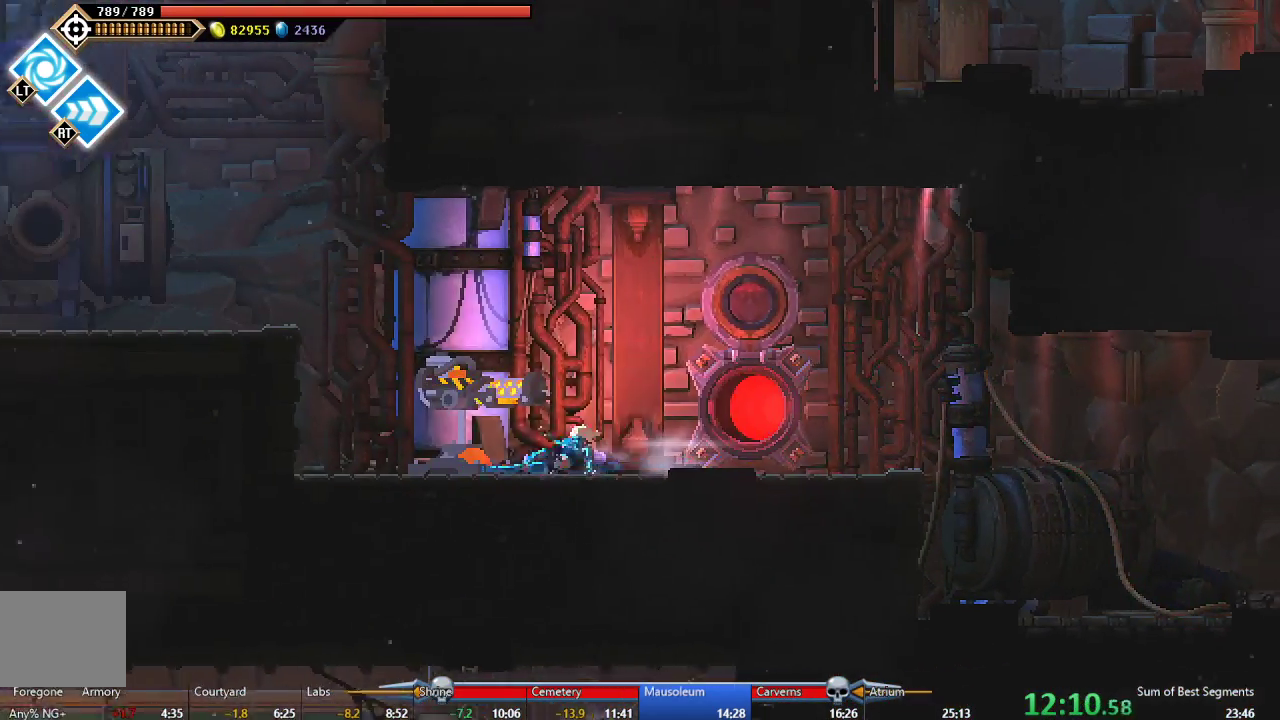
{"buttons": [], "right_stick": "center", "events": [[17, "A", "down"], [233, "A", "up"], [450, "DPAD_LEFT", "up"]]}
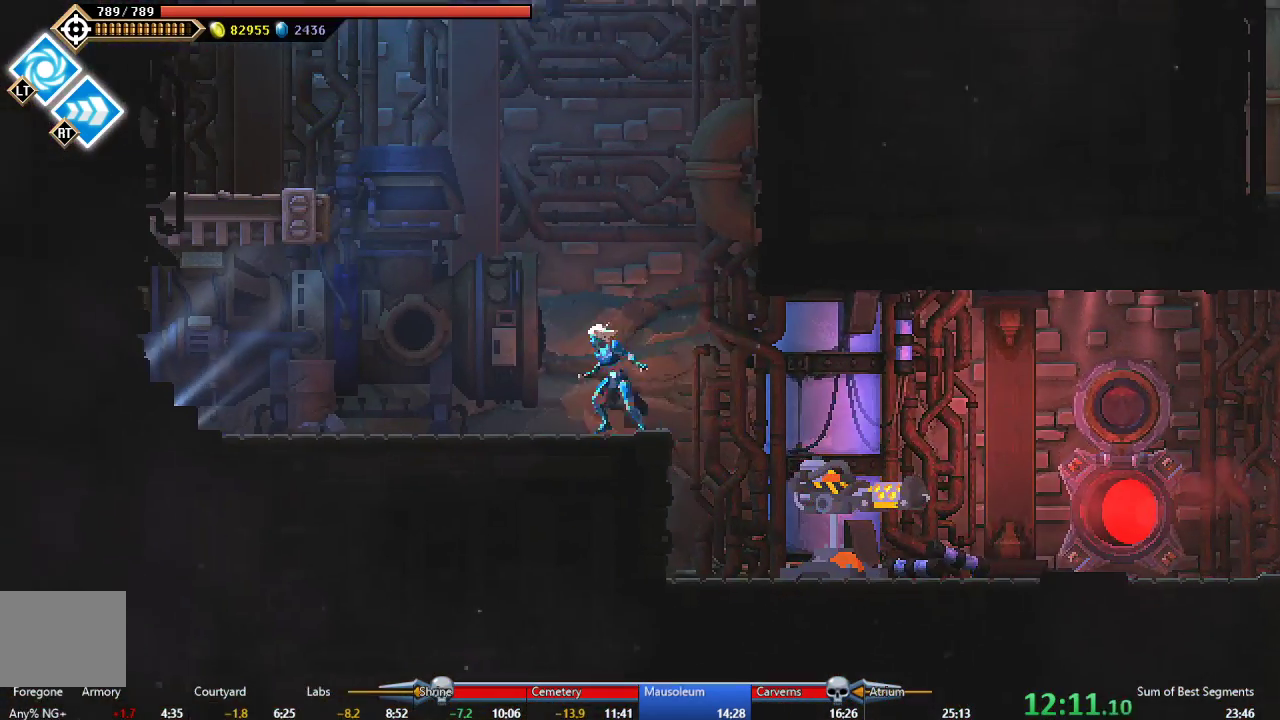
{"buttons": ["A", "DPAD_RIGHT"], "right_stick": "center", "events": [[133, "A", "down"], [283, "A", "up"], [367, "A", "down"], [467, "DPAD_RIGHT", "down"]]}
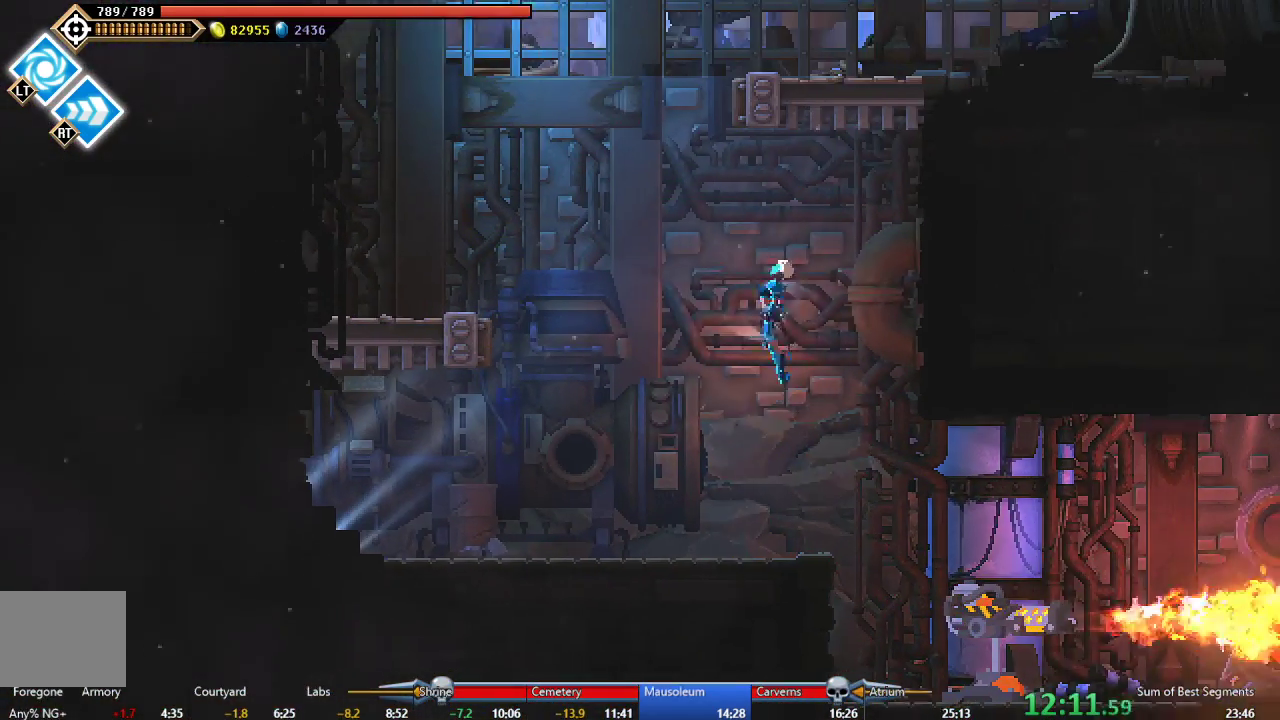
{"buttons": ["DPAD_RIGHT"], "right_stick": "center", "events": [[17, "A", "up"], [83, "B", "down"], [250, "B", "up"], [350, "A", "down"], [500, "A", "up"]]}
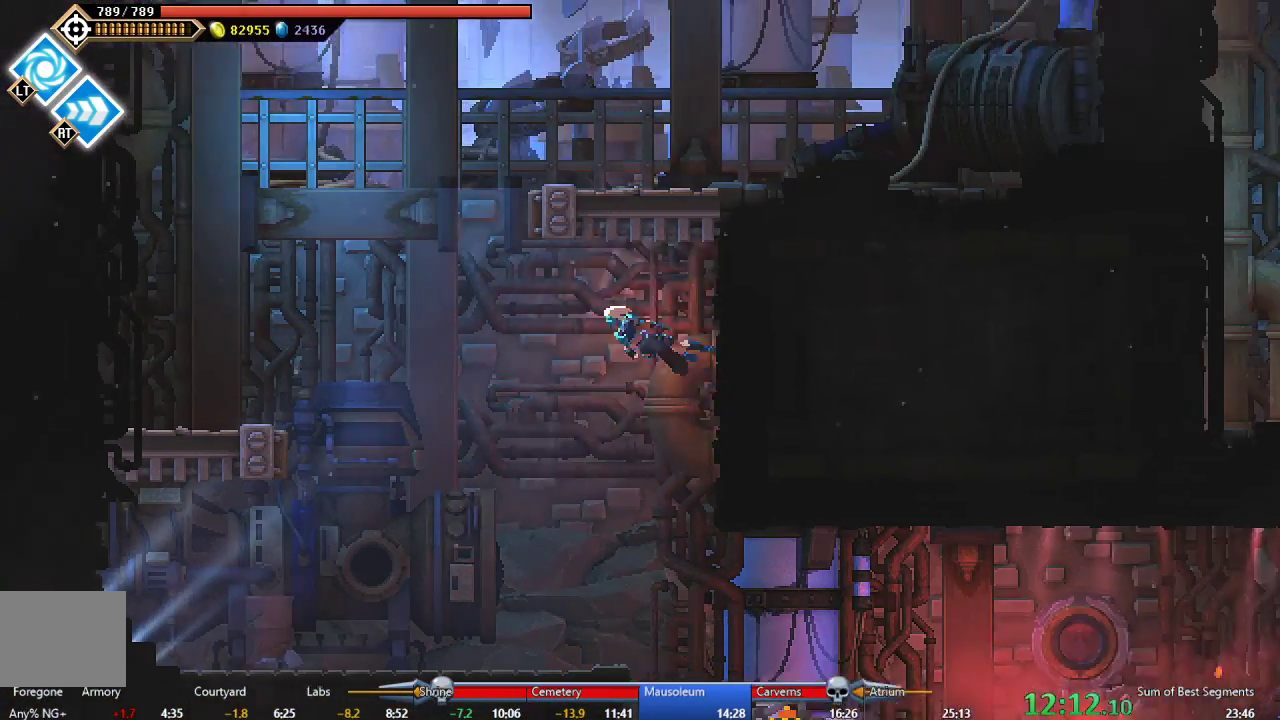
{"buttons": ["DPAD_RIGHT"], "right_stick": "center", "events": [[83, "A", "down"], [217, "A", "up"], [267, "B", "down"], [417, "B", "up"]]}
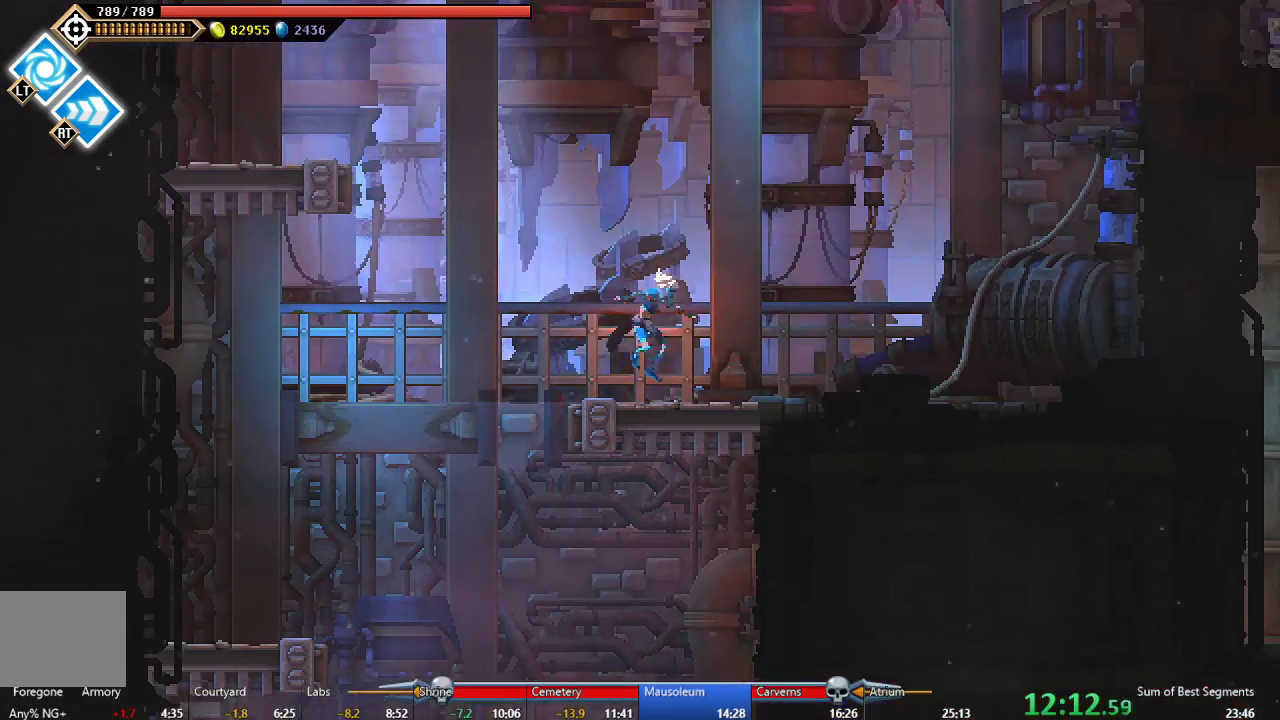
{"buttons": ["A", "DPAD_RIGHT"], "right_stick": "center", "events": [[283, "B", "down"], [333, "B", "up"], [383, "A", "down"]]}